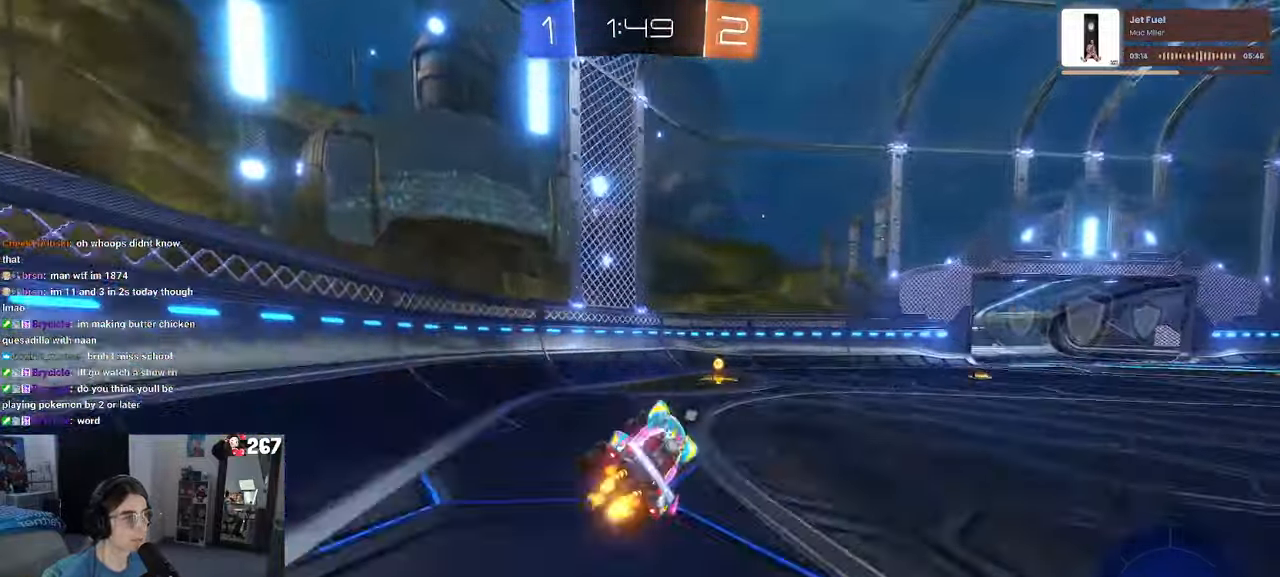
Gameplay with a controller (PlayStation layout); each line is a JSON object with the inputs held at the frame after it. "events" lists button and stick changes between this image and that frame as [ms after this image, input, new state], when the widget could be followed in between. Not read: R2.
{"buttons": [], "left_stick": "right", "right_stick": "center", "events": [[17, "SQUARE", "up"], [33, "left_stick", "center"], [100, "TRIANGLE", "down"], [217, "TRIANGLE", "up"], [250, "left_stick", "right"]]}
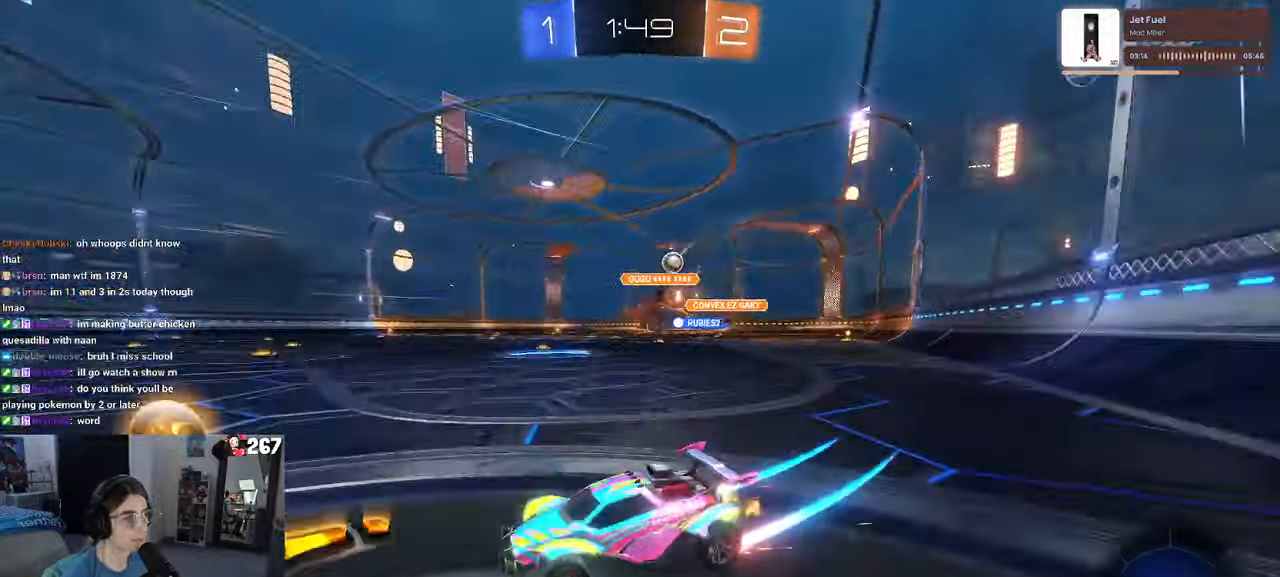
{"buttons": [], "left_stick": "right", "right_stick": "center", "events": [[117, "left_stick", "center"], [500, "left_stick", "right"]]}
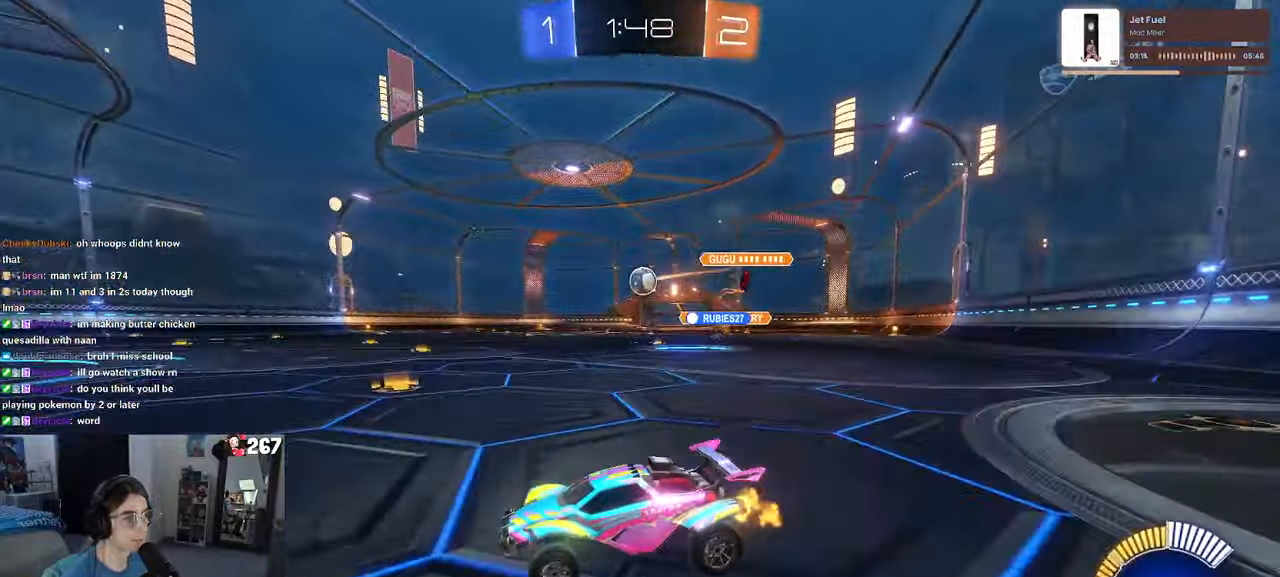
{"buttons": ["CROSS"], "left_stick": "down-right", "right_stick": "center", "events": [[150, "L2", "down"], [250, "L2", "up"], [450, "left_stick", "down-right"], [467, "CROSS", "down"]]}
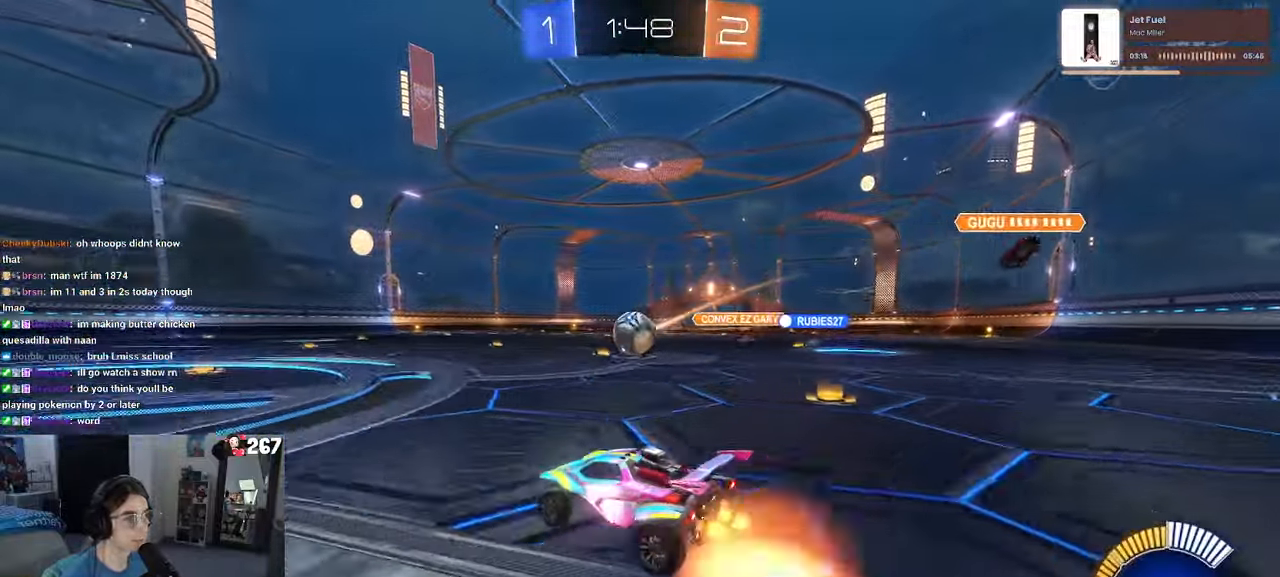
{"buttons": ["R1"], "left_stick": "up-left", "right_stick": "center", "events": [[33, "left_stick", "down"], [183, "CROSS", "up"], [200, "left_stick", "up-left"], [233, "R1", "down"], [300, "left_stick", "center"], [467, "left_stick", "up-left"]]}
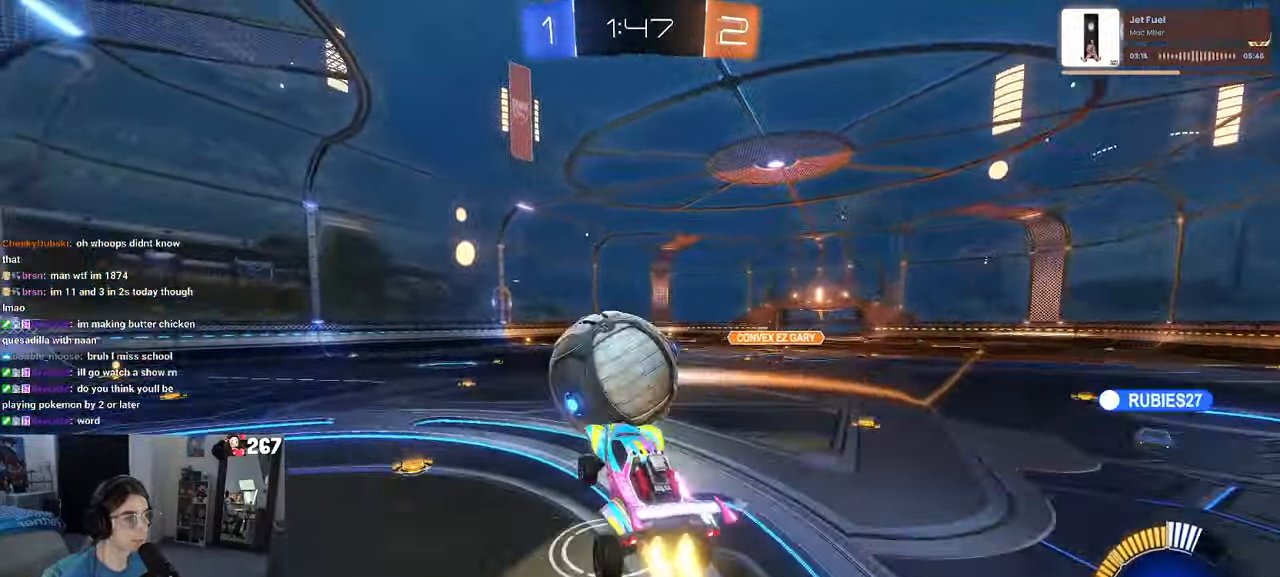
{"buttons": ["R1"], "left_stick": "down", "right_stick": "center", "events": [[83, "CROSS", "down"], [183, "left_stick", "down"], [200, "CROSS", "up"]]}
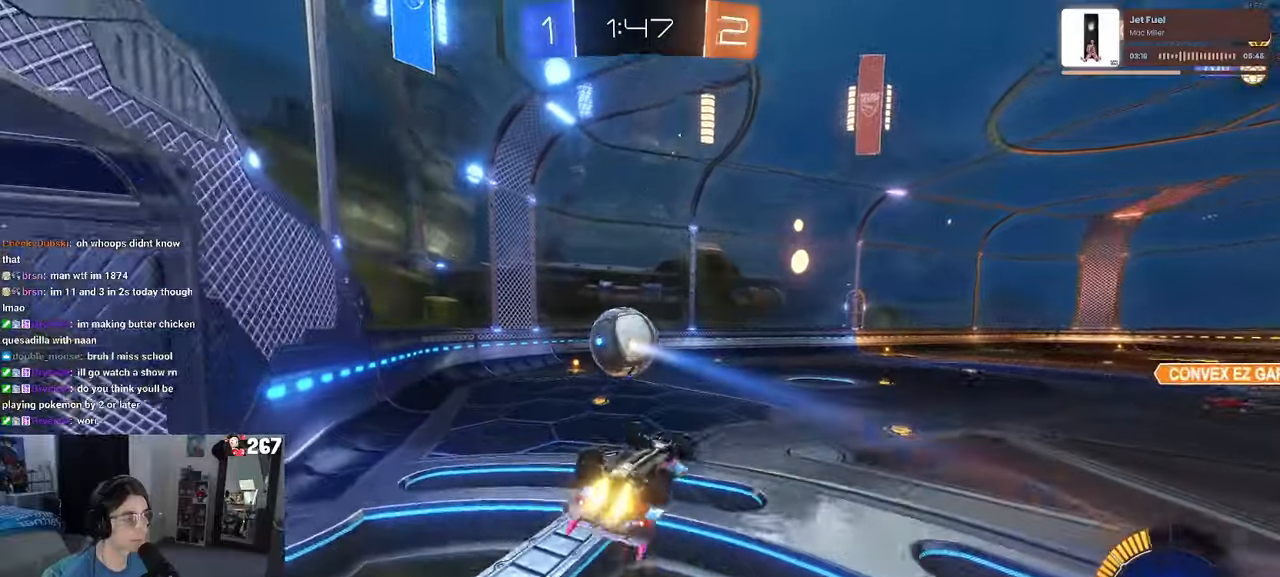
{"buttons": [], "left_stick": "center", "right_stick": "center", "events": [[117, "left_stick", "down-left"], [200, "R1", "up"], [234, "SQUARE", "down"], [417, "SQUARE", "up"], [417, "left_stick", "center"]]}
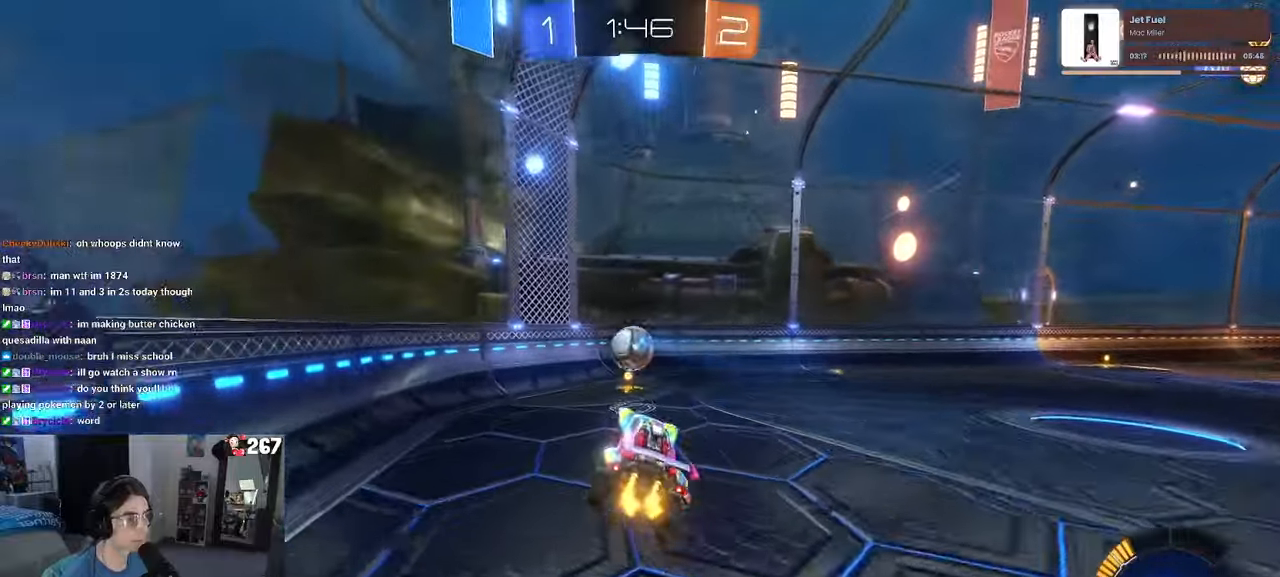
{"buttons": [], "left_stick": "center", "right_stick": "center", "events": []}
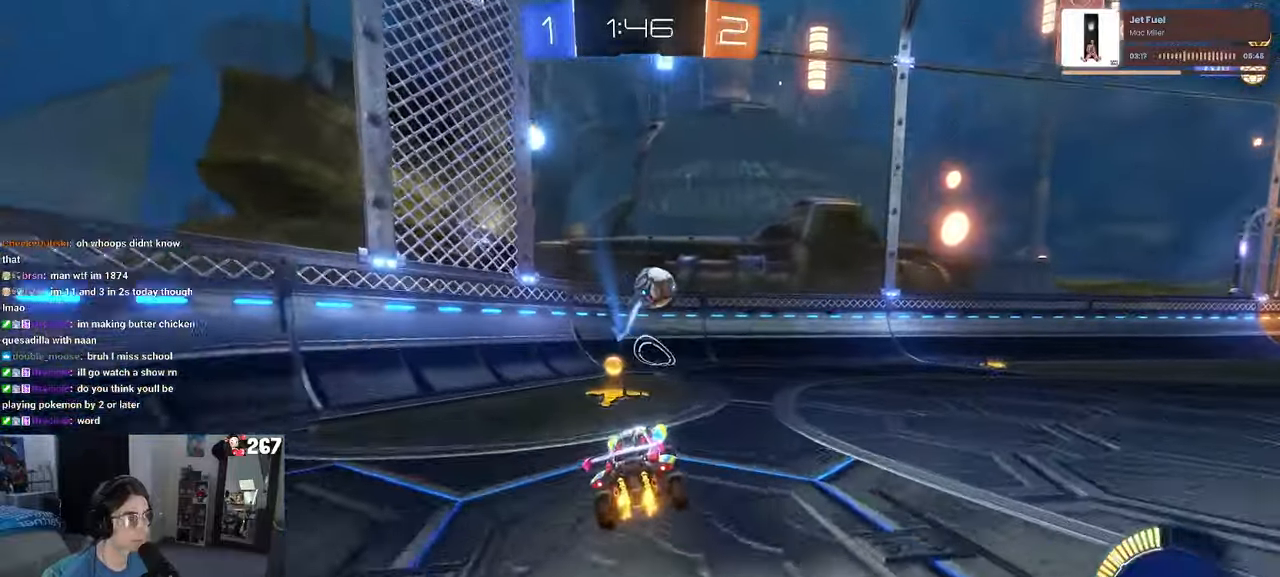
{"buttons": [], "left_stick": "right", "right_stick": "center", "events": [[50, "left_stick", "left"], [134, "left_stick", "center"], [317, "left_stick", "right"]]}
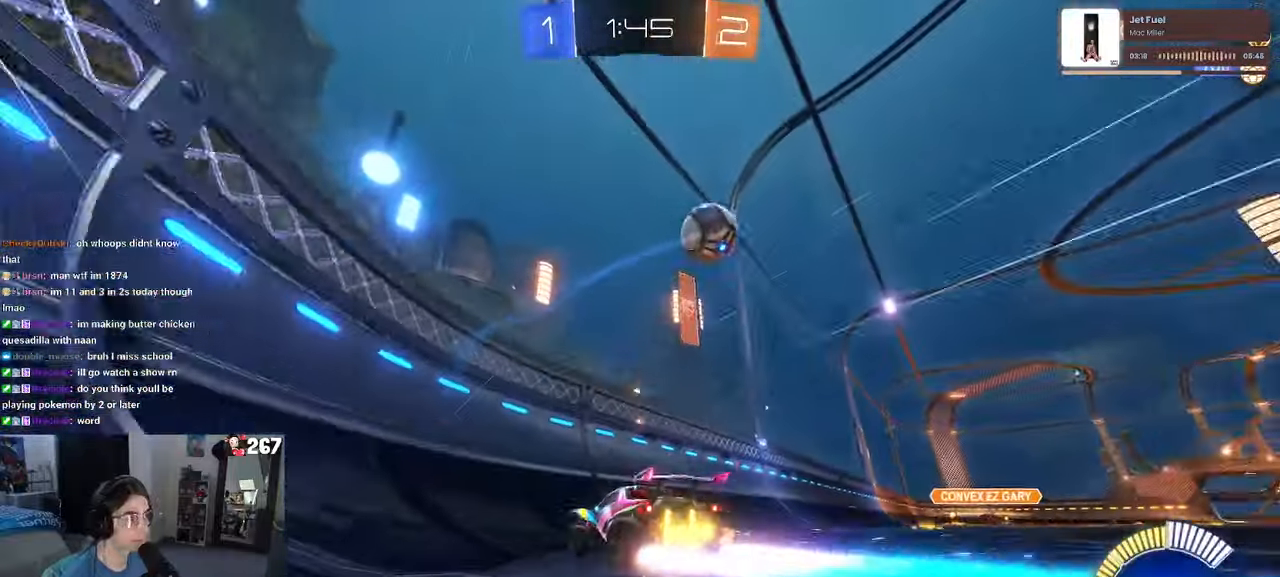
{"buttons": [], "left_stick": "center", "right_stick": "center", "events": [[150, "left_stick", "center"], [350, "left_stick", "right"], [500, "left_stick", "center"]]}
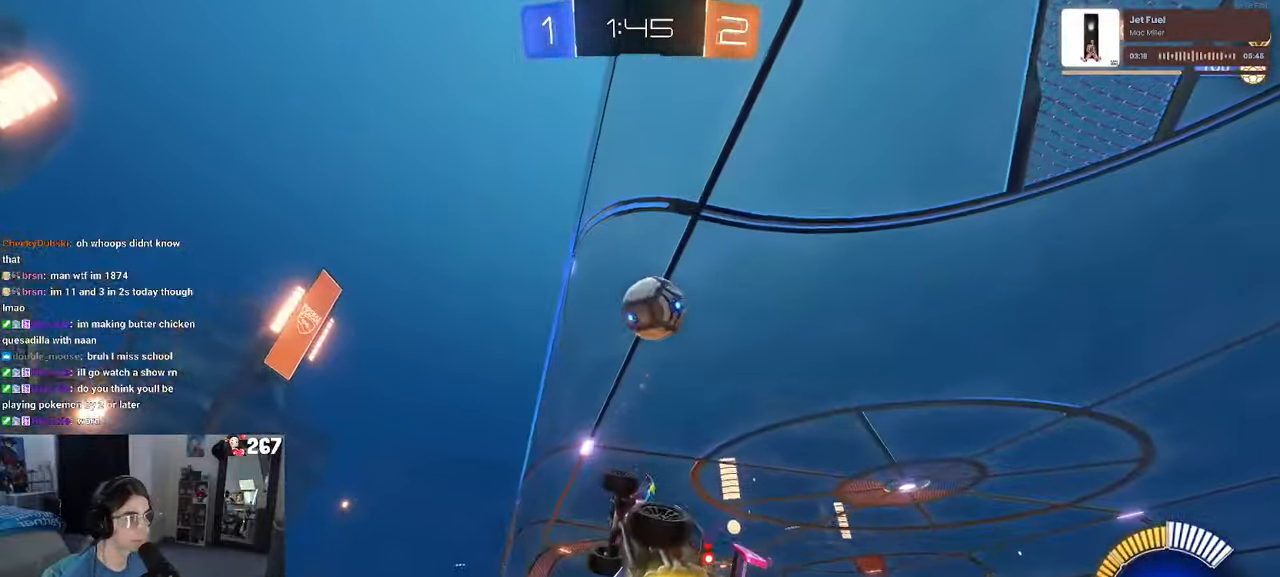
{"buttons": [], "left_stick": "center", "right_stick": "center", "events": []}
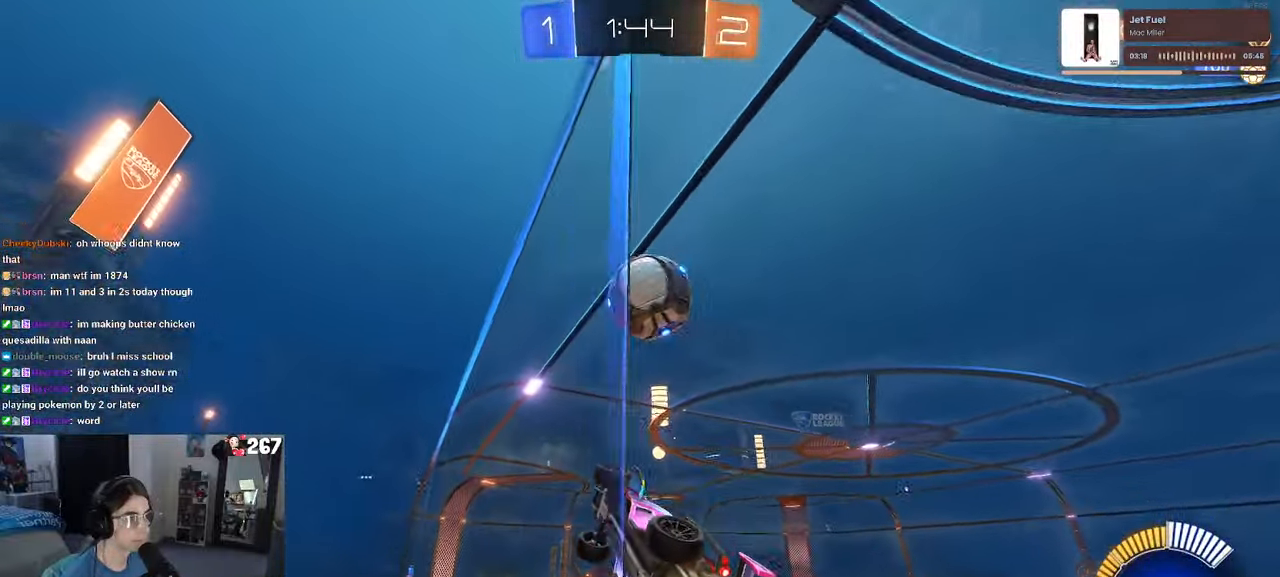
{"buttons": ["CROSS", "R1"], "left_stick": "down-right", "right_stick": "center", "events": [[50, "left_stick", "right"], [200, "left_stick", "center"], [350, "CROSS", "down"], [350, "left_stick", "down-right"], [434, "R1", "down"]]}
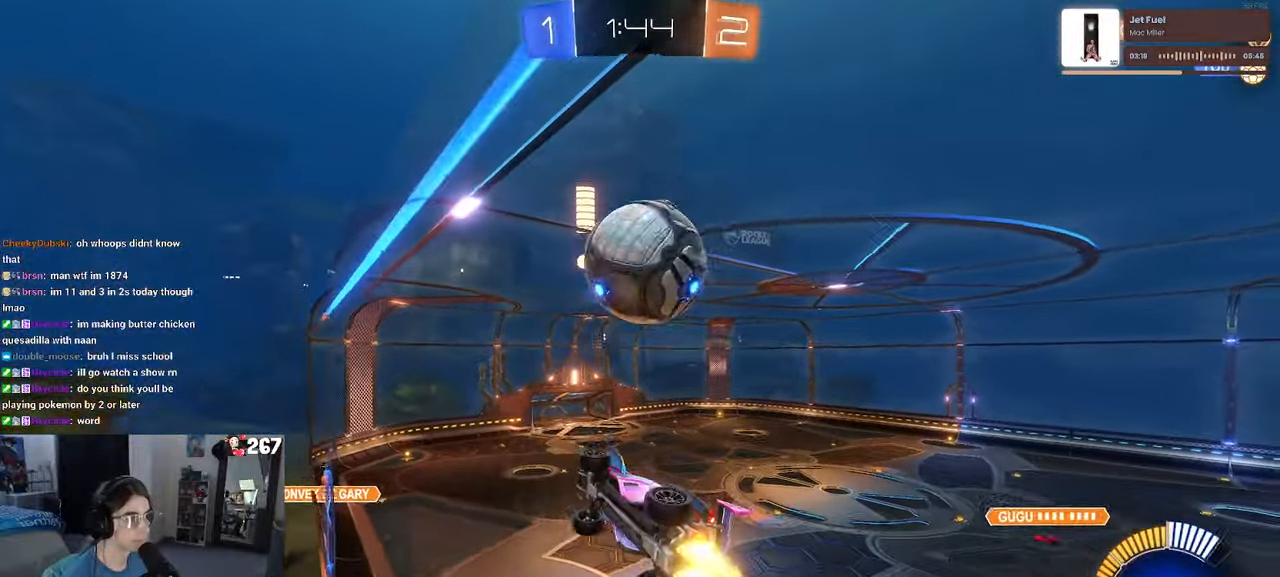
{"buttons": ["L1", "R1"], "left_stick": "left", "right_stick": "center", "events": [[17, "CROSS", "up"], [17, "L1", "down"], [100, "R1", "up"], [167, "left_stick", "down-left"], [317, "left_stick", "left"], [334, "R1", "down"]]}
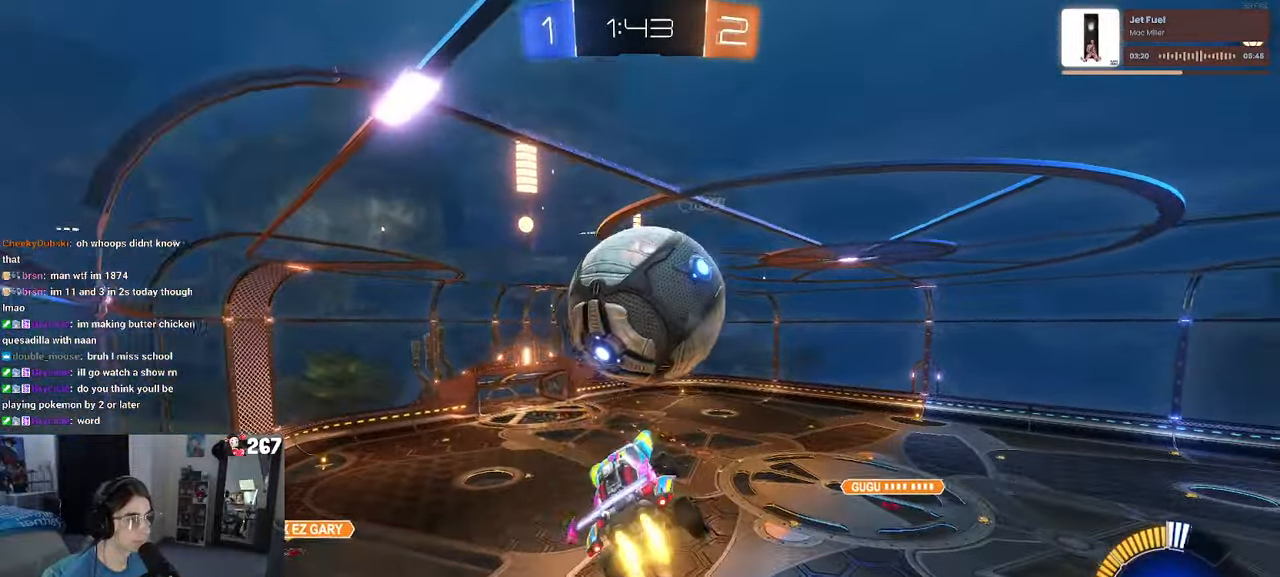
{"buttons": [], "left_stick": "left", "right_stick": "center", "events": [[67, "R1", "up"], [100, "left_stick", "up"], [234, "left_stick", "center"], [250, "L1", "up"], [284, "left_stick", "left"]]}
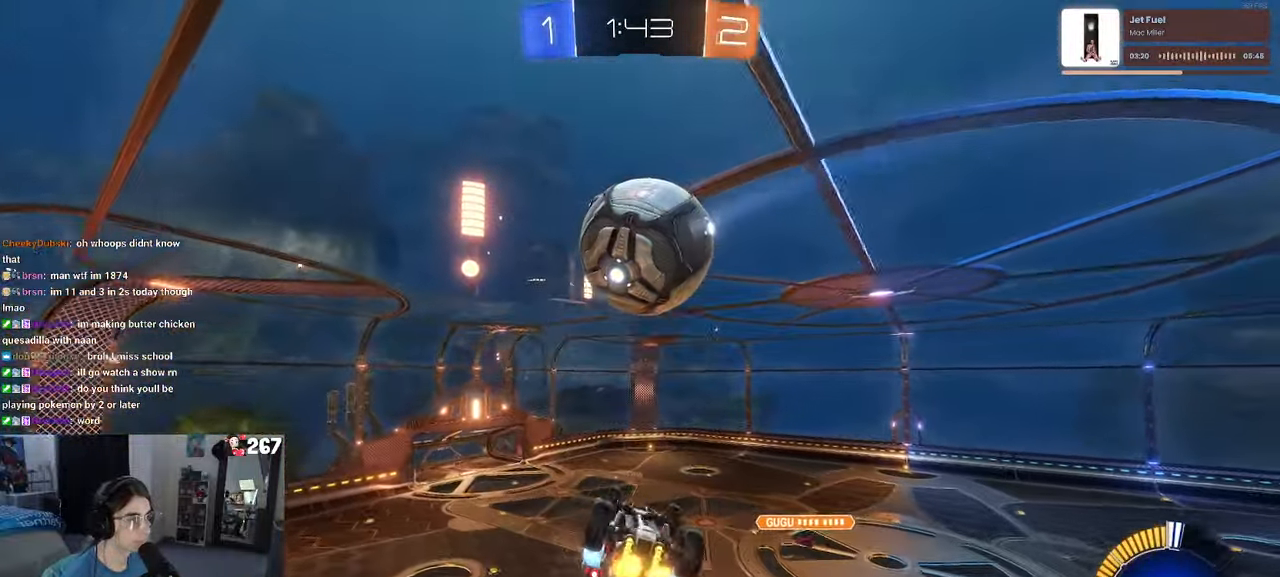
{"buttons": [], "left_stick": "down", "right_stick": "center", "events": [[50, "left_stick", "center"], [167, "left_stick", "up"], [200, "CROSS", "down"], [267, "CROSS", "up"], [300, "left_stick", "center"], [384, "left_stick", "down"]]}
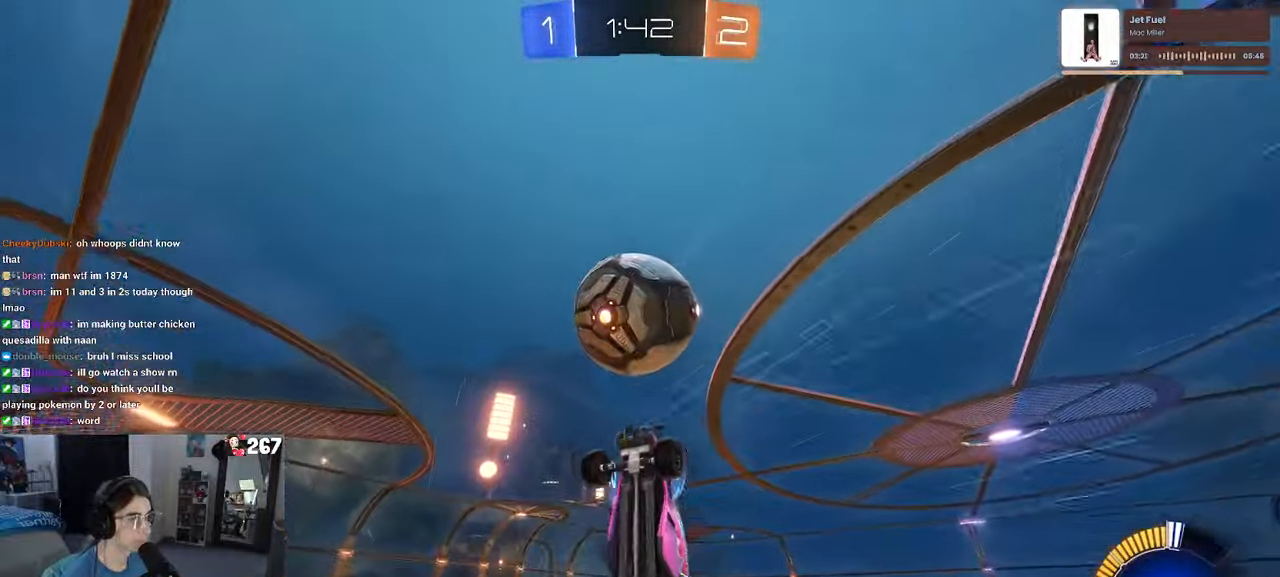
{"buttons": [], "left_stick": "down", "right_stick": "center", "events": [[17, "R1", "down"], [317, "R1", "up"]]}
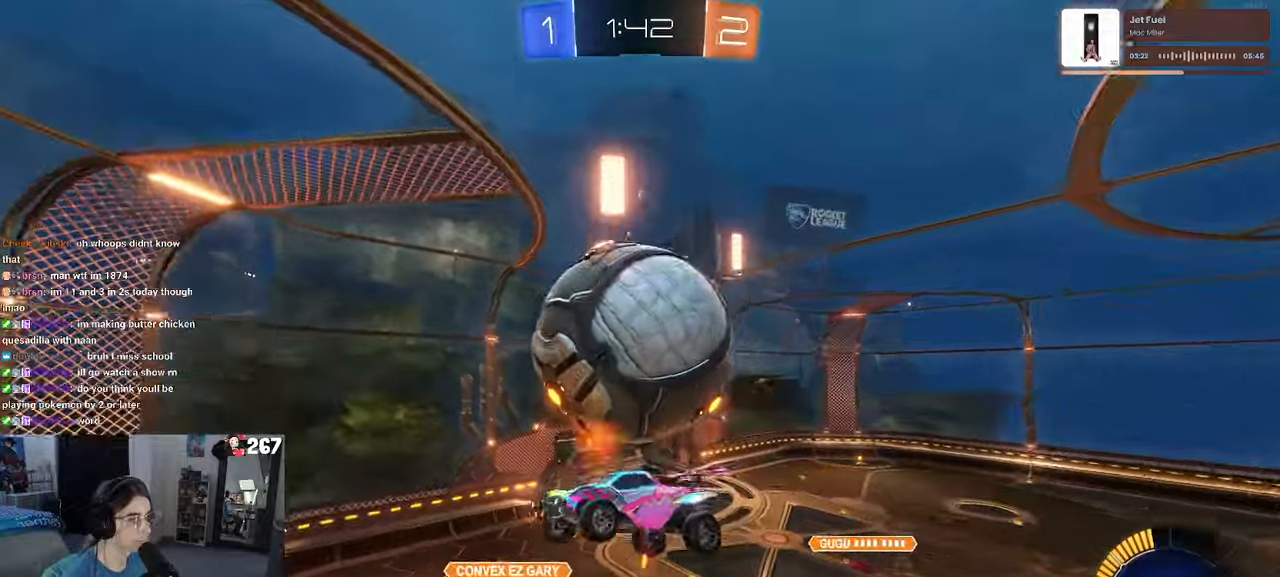
{"buttons": [], "left_stick": "down-right", "right_stick": "center", "events": [[33, "L1", "down"], [266, "L1", "up"], [483, "left_stick", "down-right"]]}
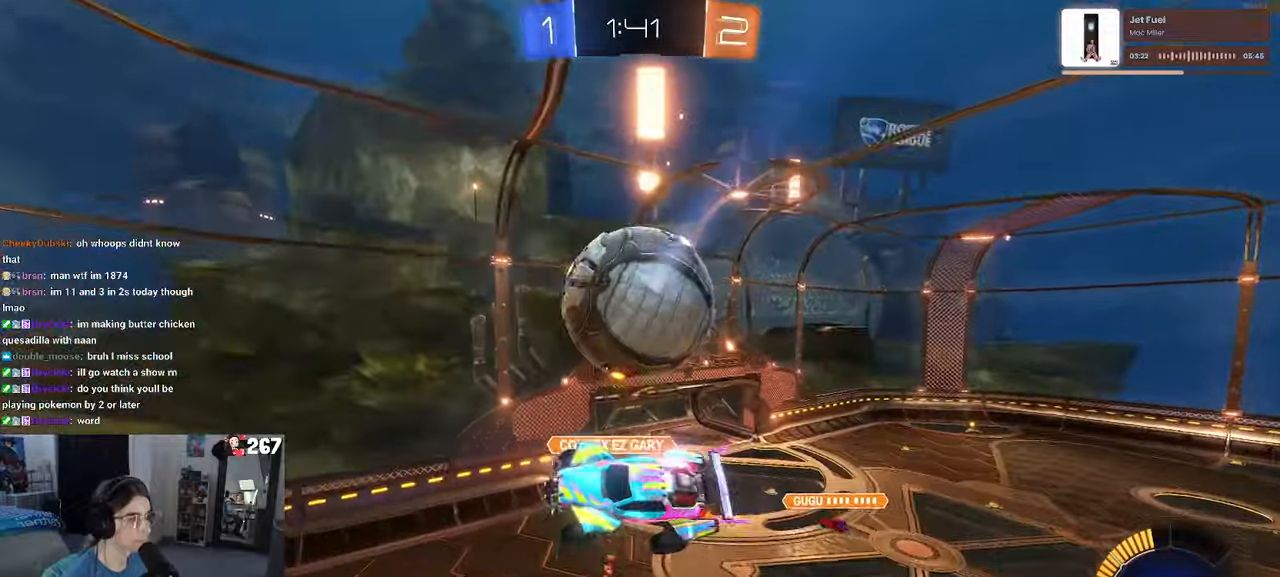
{"buttons": ["R1"], "left_stick": "up-left", "right_stick": "center", "events": [[116, "R1", "down"], [133, "left_stick", "up-right"], [266, "left_stick", "up"], [316, "L1", "down"], [500, "L1", "up"], [500, "left_stick", "up-left"]]}
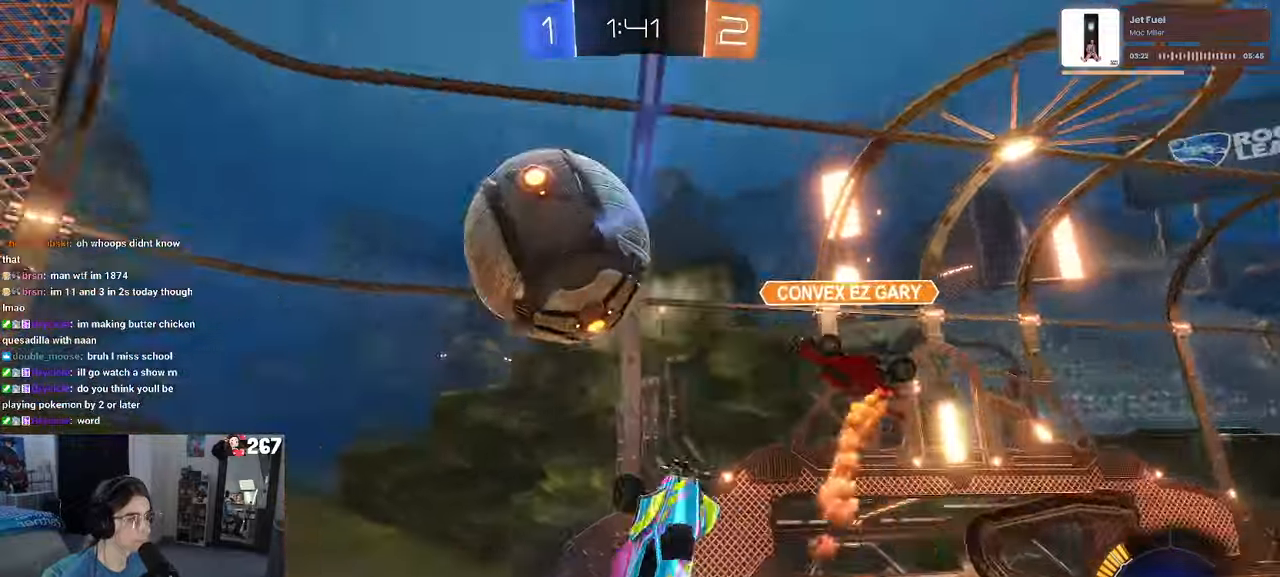
{"buttons": [], "left_stick": "right", "right_stick": "center", "events": [[50, "R1", "up"], [183, "left_stick", "up-right"], [250, "left_stick", "right"]]}
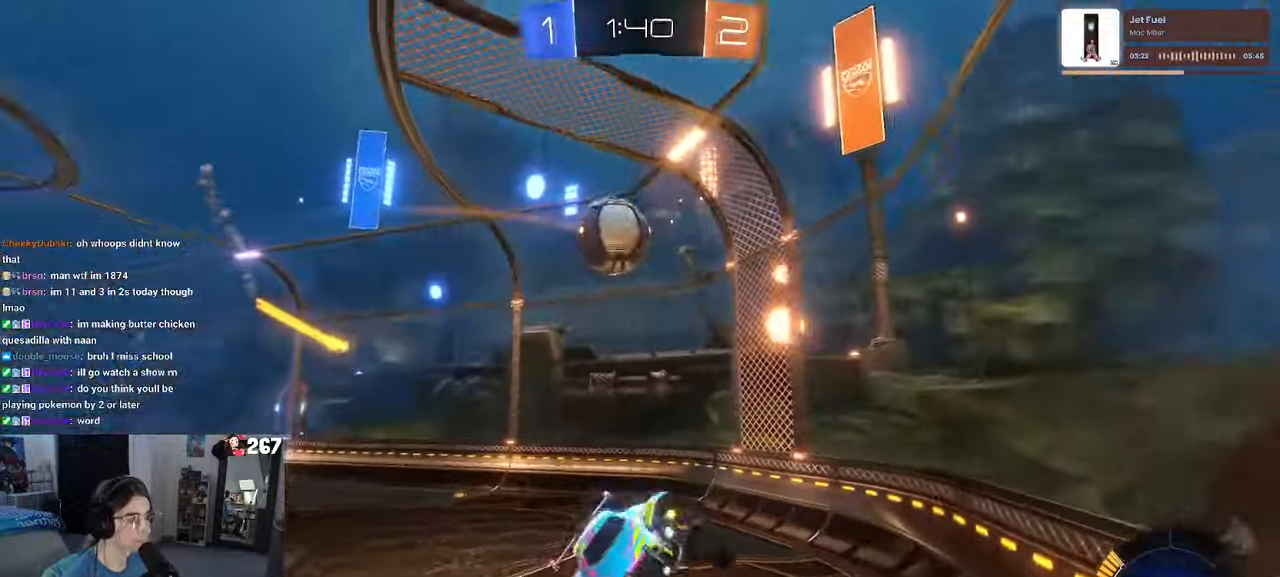
{"buttons": [], "left_stick": "center", "right_stick": "center", "events": [[83, "left_stick", "down-right"], [116, "SQUARE", "down"], [216, "SQUARE", "up"], [316, "left_stick", "center"]]}
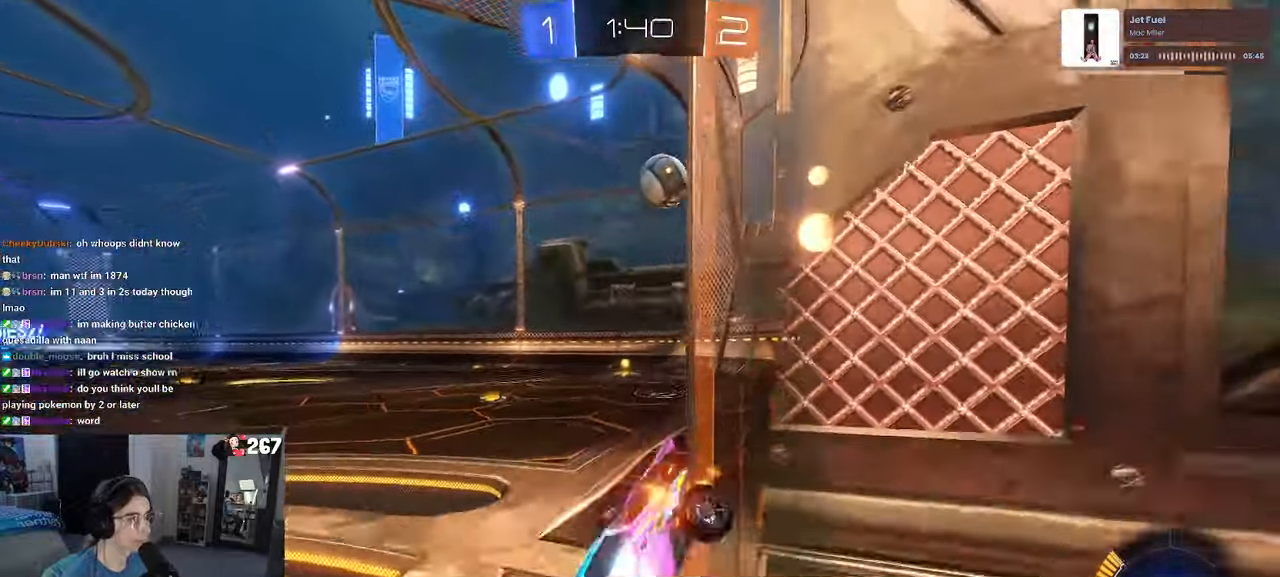
{"buttons": [], "left_stick": "right", "right_stick": "center", "events": [[66, "R1", "down"], [250, "left_stick", "left"], [433, "left_stick", "right"], [450, "R1", "up"]]}
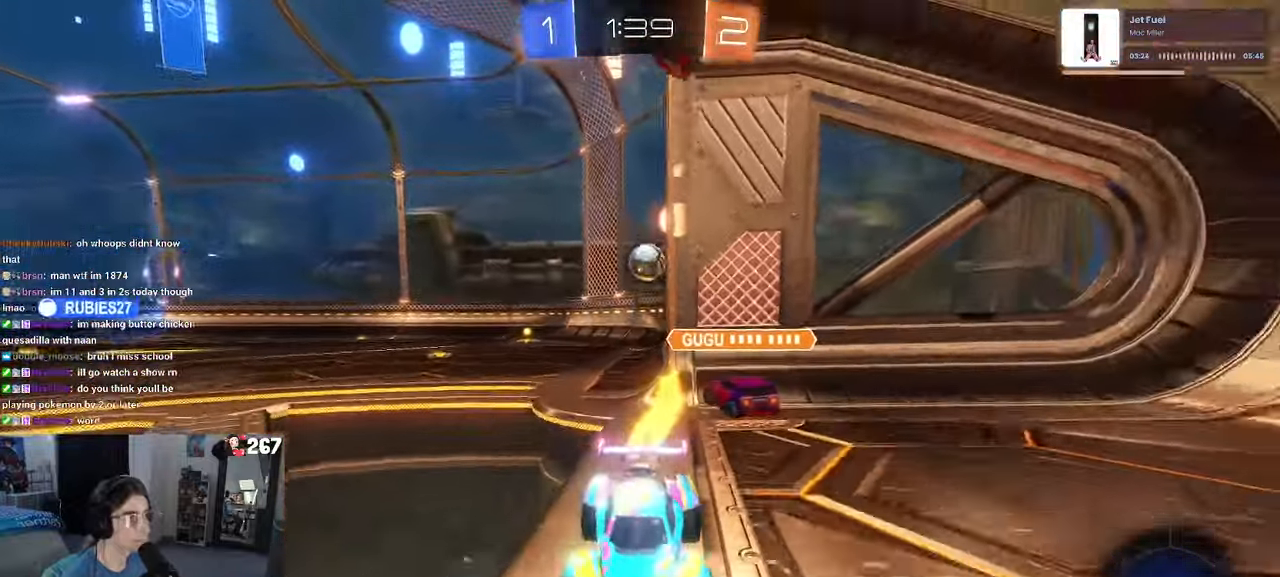
{"buttons": [], "left_stick": "right", "right_stick": "center", "events": [[133, "SQUARE", "down"], [216, "SQUARE", "up"]]}
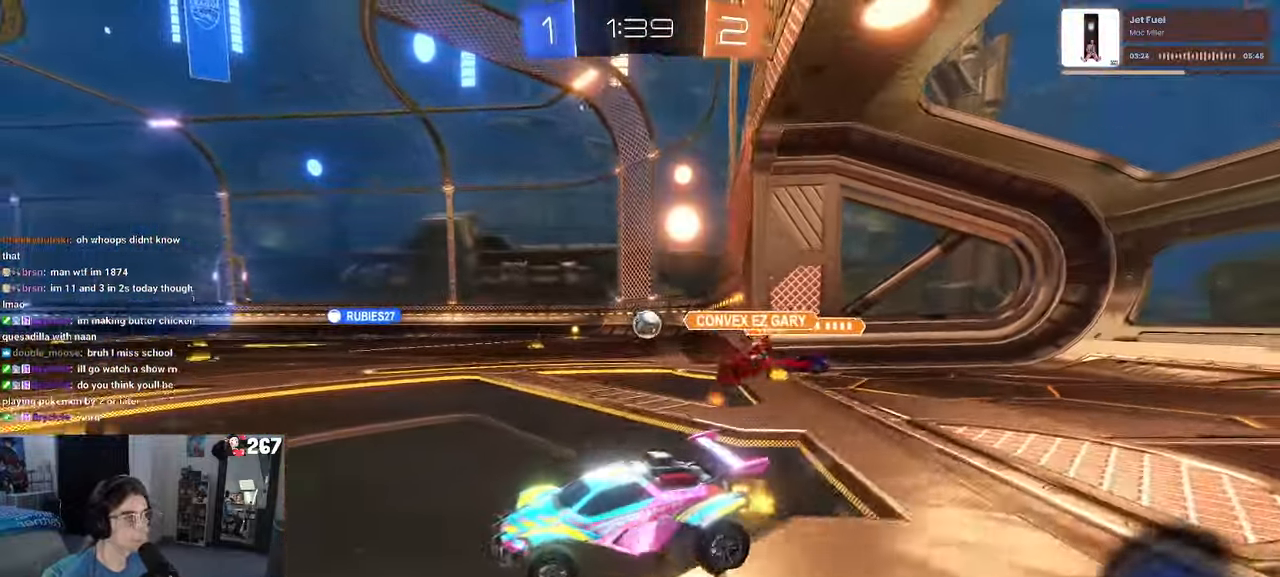
{"buttons": ["CROSS", "SQUARE", "R1"], "left_stick": "left", "right_stick": "center", "events": [[300, "R1", "down"], [316, "CROSS", "down"], [383, "left_stick", "up-left"], [400, "CROSS", "up"], [450, "CROSS", "down"], [500, "SQUARE", "down"], [500, "left_stick", "left"]]}
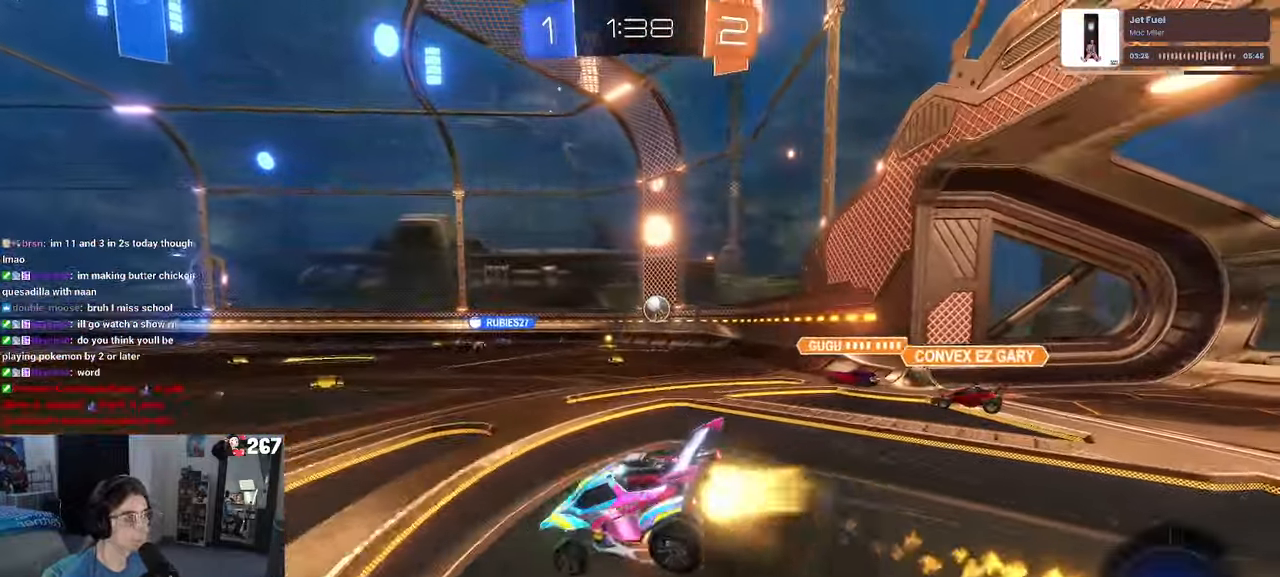
{"buttons": ["SQUARE"], "left_stick": "down-left", "right_stick": "center", "events": [[16, "left_stick", "up-left"], [33, "CROSS", "up"], [33, "left_stick", "down"], [150, "R1", "up"], [166, "left_stick", "down-left"]]}
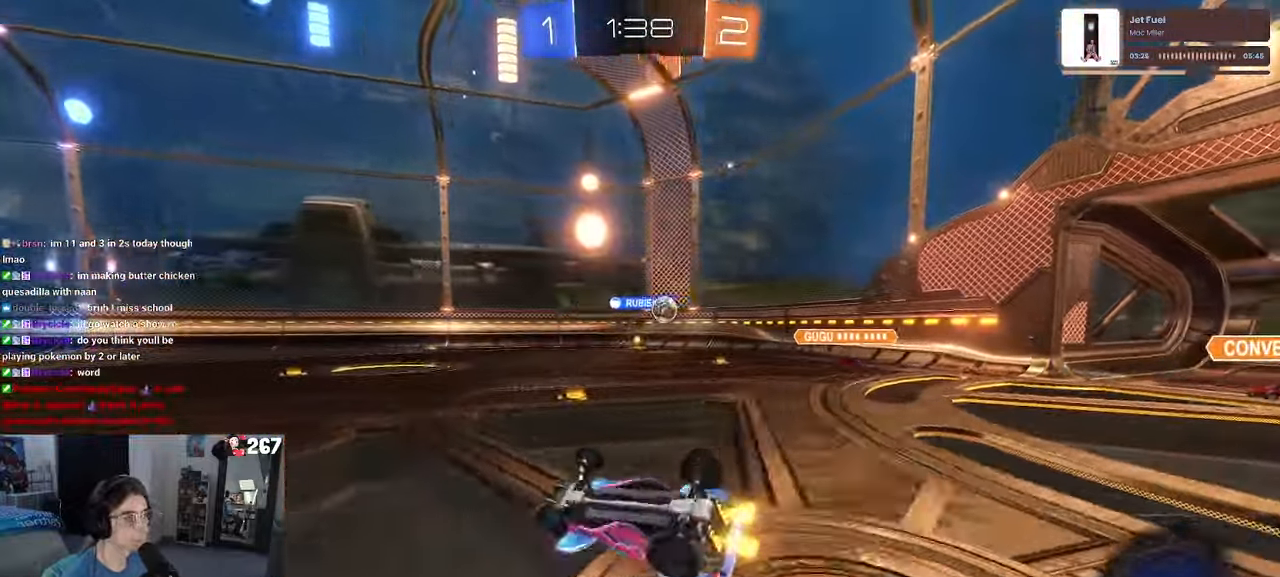
{"buttons": [], "left_stick": "left", "right_stick": "center", "events": [[233, "SQUARE", "up"], [316, "left_stick", "left"]]}
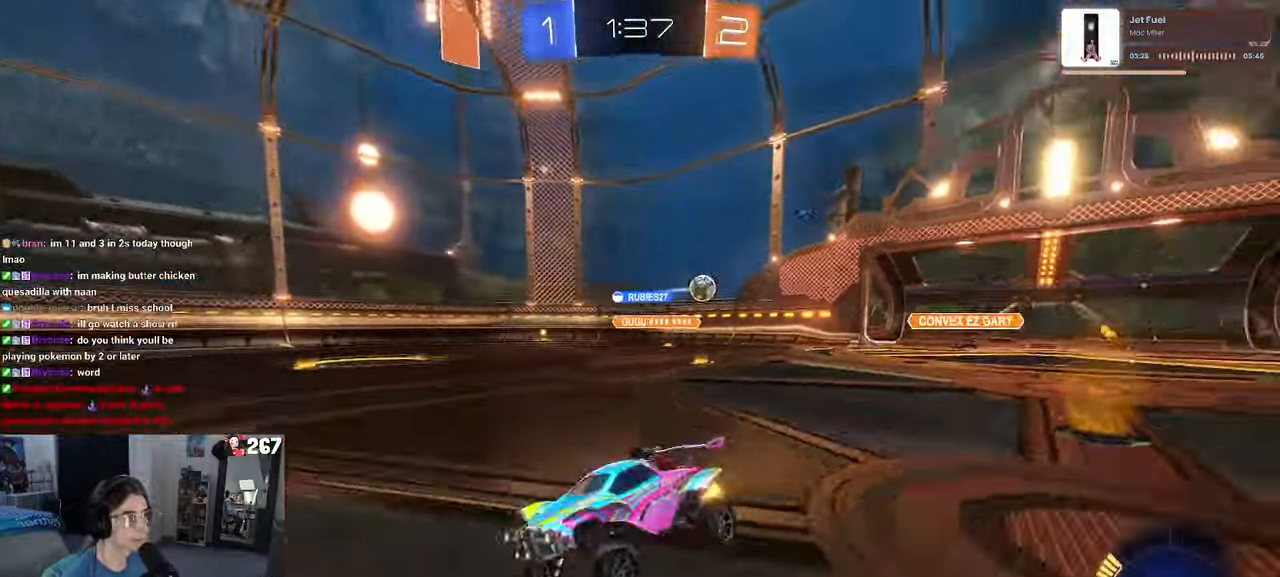
{"buttons": [], "left_stick": "right", "right_stick": "center", "events": [[183, "left_stick", "center"], [483, "left_stick", "right"]]}
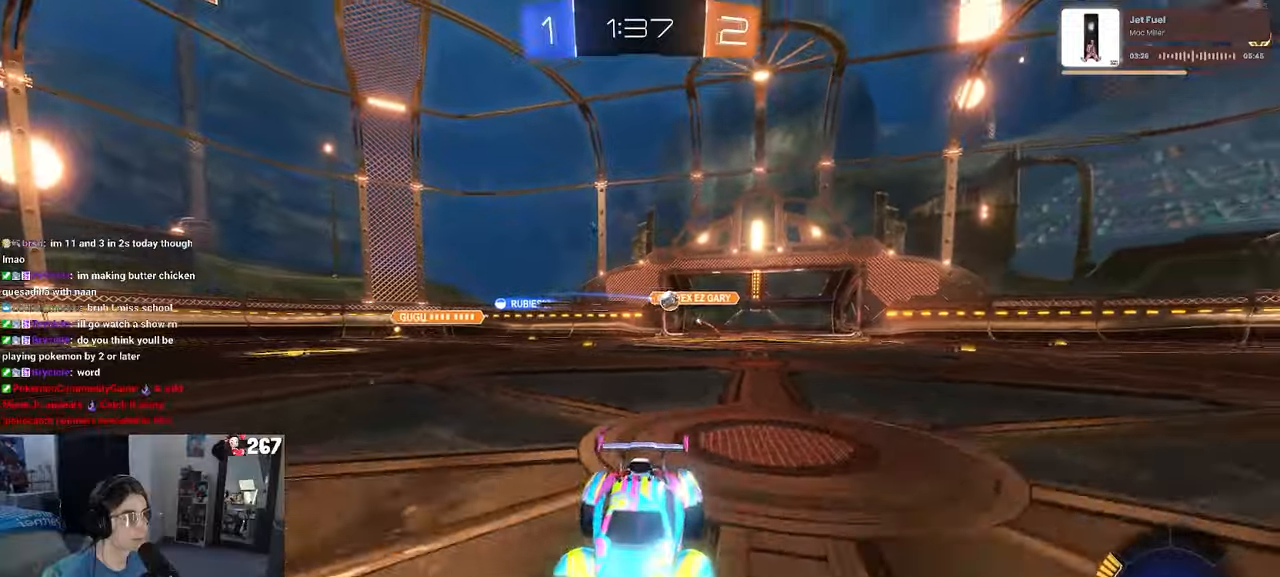
{"buttons": [], "left_stick": "right", "right_stick": "center", "events": [[267, "left_stick", "center"], [317, "left_stick", "right"], [400, "SQUARE", "down"], [500, "SQUARE", "up"]]}
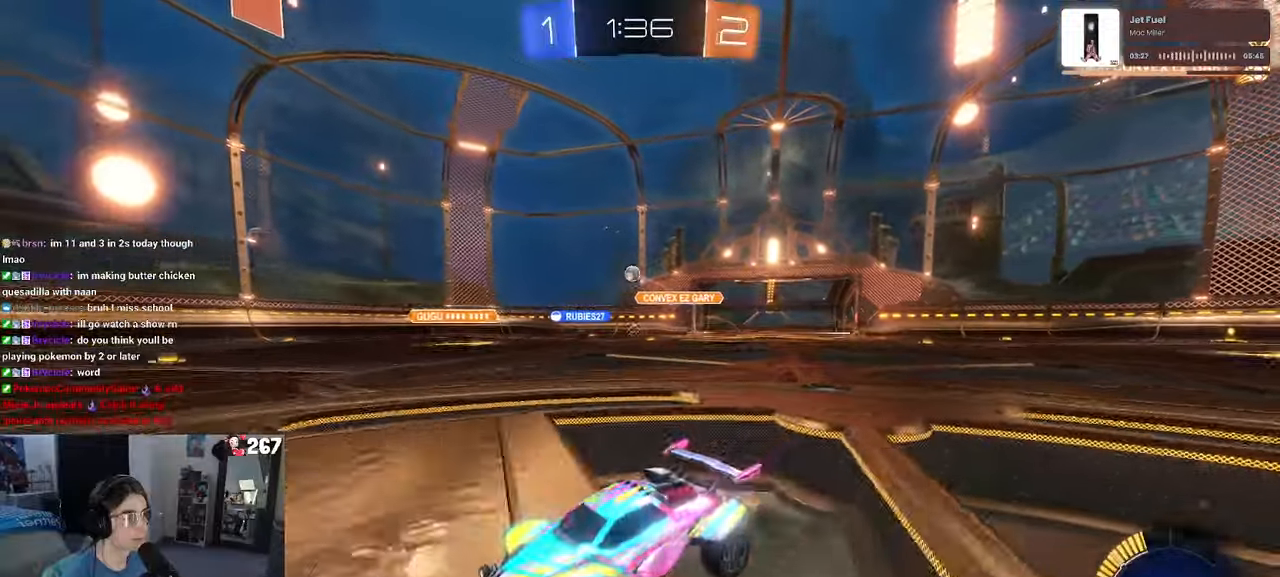
{"buttons": [], "left_stick": "left", "right_stick": "center", "events": [[383, "left_stick", "center"], [450, "left_stick", "left"]]}
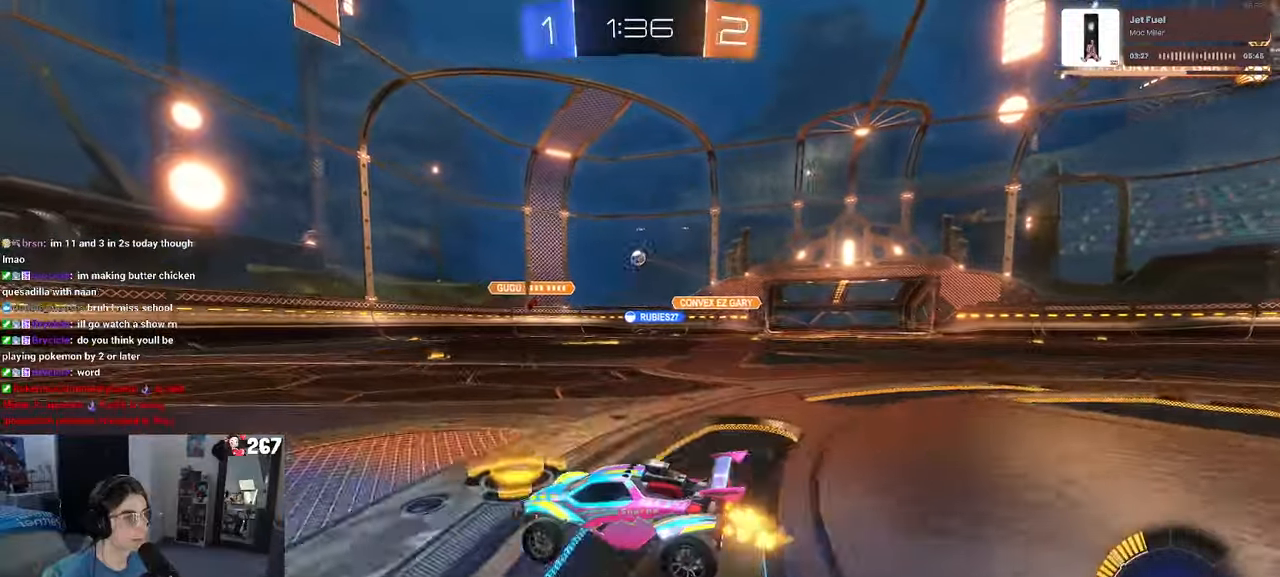
{"buttons": ["R1"], "left_stick": "center", "right_stick": "center", "events": [[33, "R1", "down"], [117, "left_stick", "center"]]}
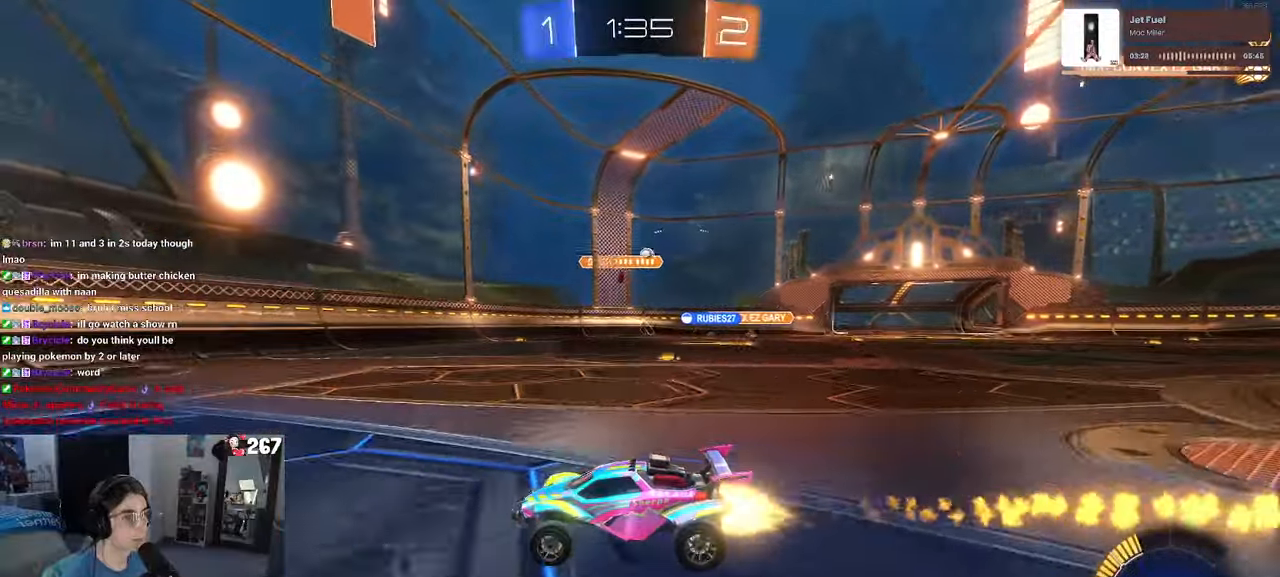
{"buttons": ["SQUARE"], "left_stick": "right", "right_stick": "center", "events": [[200, "R1", "up"], [267, "left_stick", "right"], [467, "SQUARE", "down"]]}
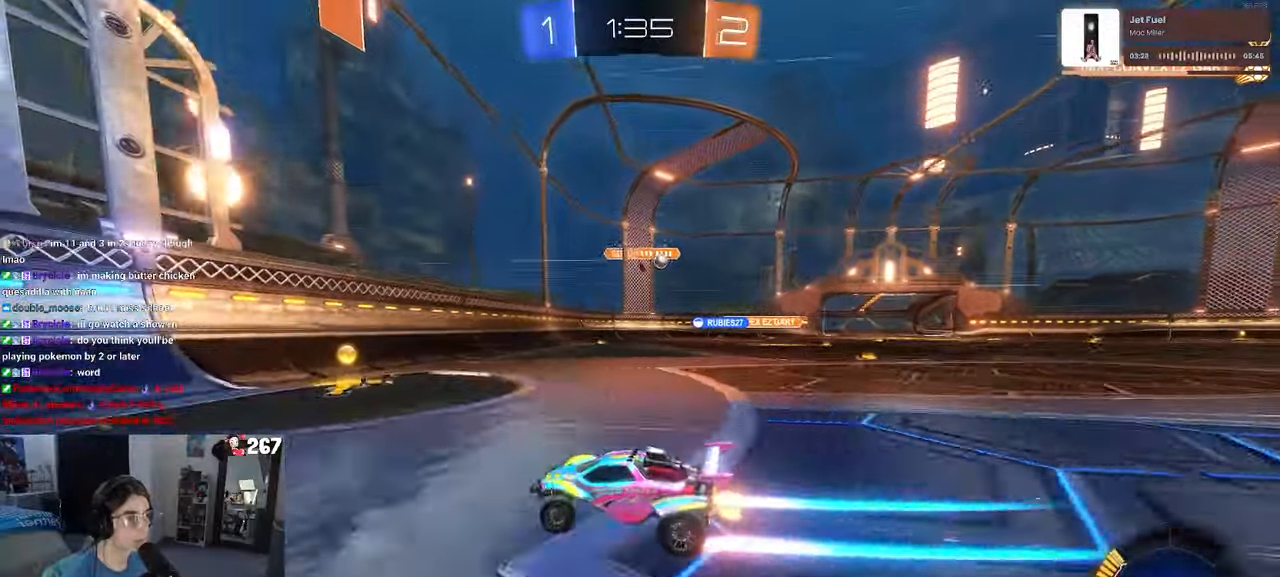
{"buttons": ["R1"], "left_stick": "right", "right_stick": "center", "events": [[50, "SQUARE", "up"], [300, "R1", "down"]]}